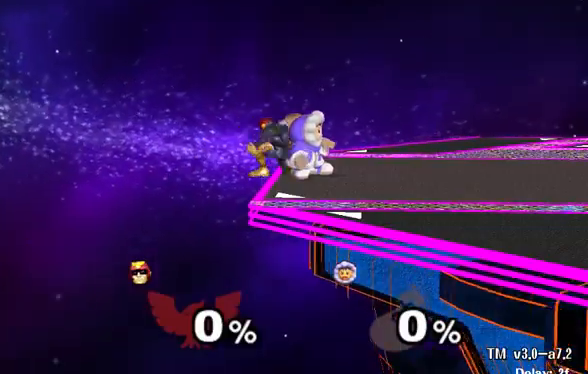
Gameplay with a controller (Nintendo layout); each line is a JSON object with the inputs held at the frame after it (dt_ms = milliseconds from this image to that frame). "events" lists button and stick changes between this image and that frame as [ms after this image, input, new state], when the widget could be followed in between. Not read: L3 R3.
{"dt_ms": 500, "buttons": ["X"], "left_stick": "up-left", "right_stick": "up-left", "events": []}
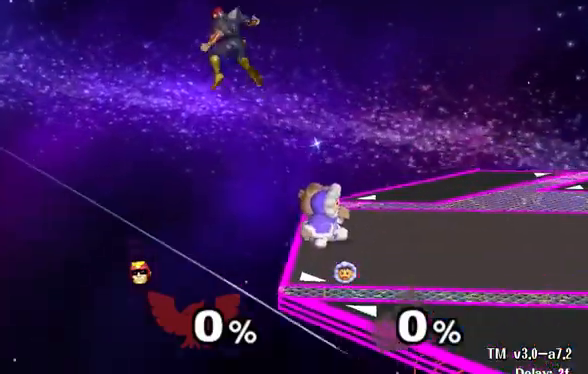
{"dt_ms": 500, "buttons": ["X"], "left_stick": "up-left", "right_stick": "up-left", "events": []}
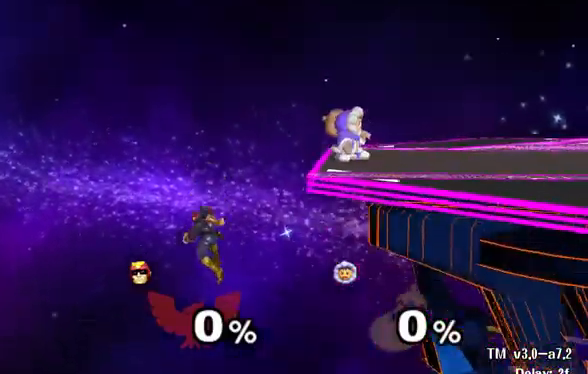
{"dt_ms": 500, "buttons": ["X"], "left_stick": "up-left", "right_stick": "up-left", "events": []}
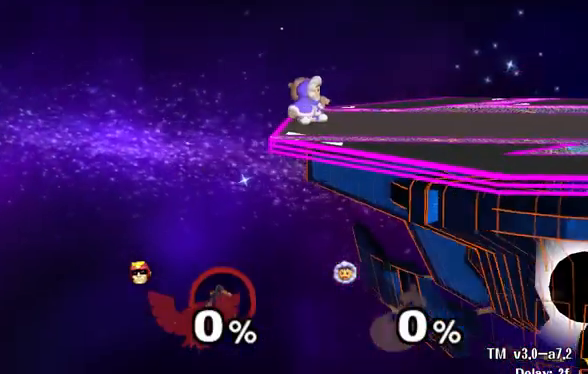
{"dt_ms": 500, "buttons": ["X"], "left_stick": "up-left", "right_stick": "up-left", "events": []}
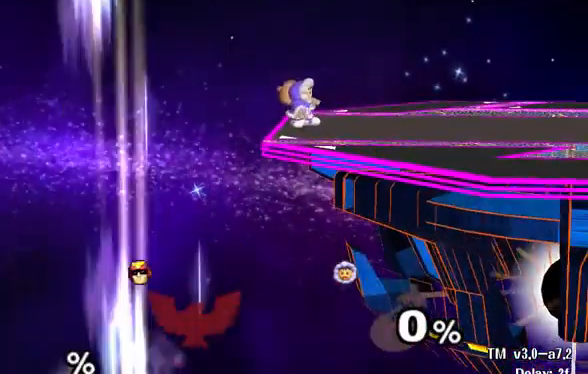
{"dt_ms": 500, "buttons": ["X"], "left_stick": "up-left", "right_stick": "up-left", "events": []}
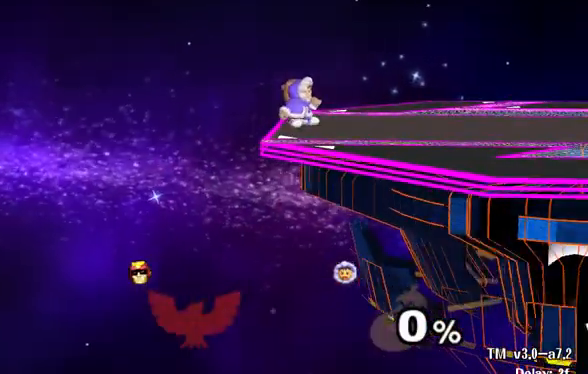
{"dt_ms": 500, "buttons": [], "left_stick": "up-left", "right_stick": "up-left", "events": [[133, "X", "up"]]}
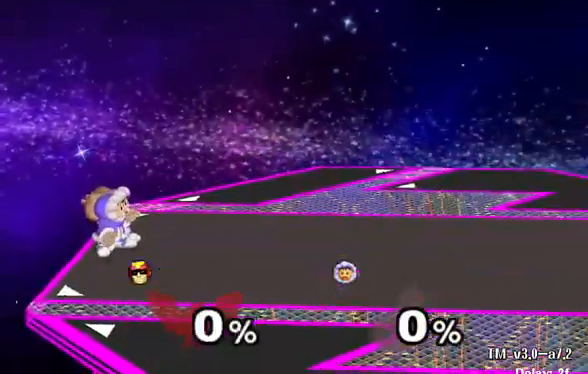
{"dt_ms": 500, "buttons": [], "left_stick": "up-left", "right_stick": "up-left", "events": []}
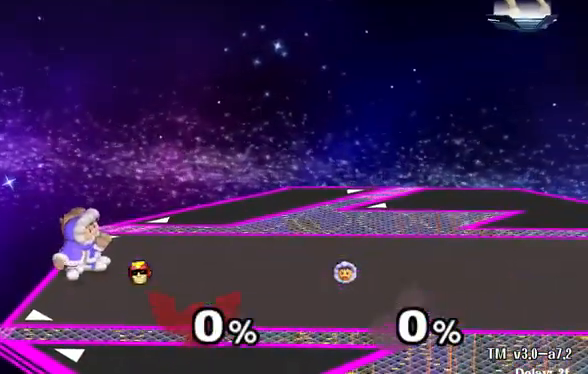
{"dt_ms": 500, "buttons": [], "left_stick": "up-left", "right_stick": "up-left", "events": []}
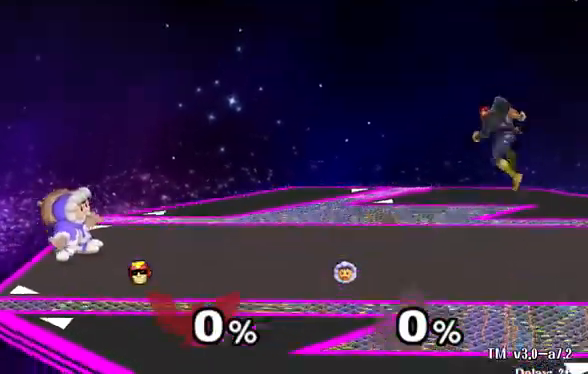
{"dt_ms": 500, "buttons": [], "left_stick": "up-left", "right_stick": "up-left", "events": []}
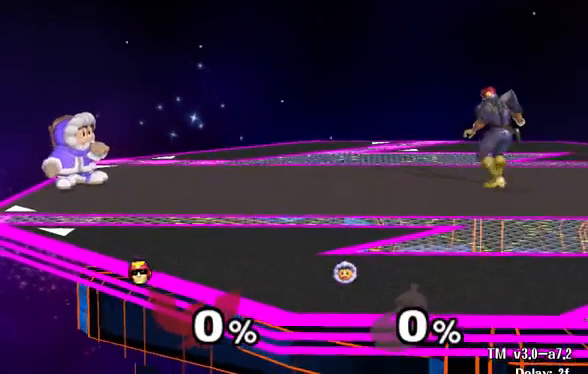
{"dt_ms": 500, "buttons": [], "left_stick": "up-left", "right_stick": "up-left", "events": []}
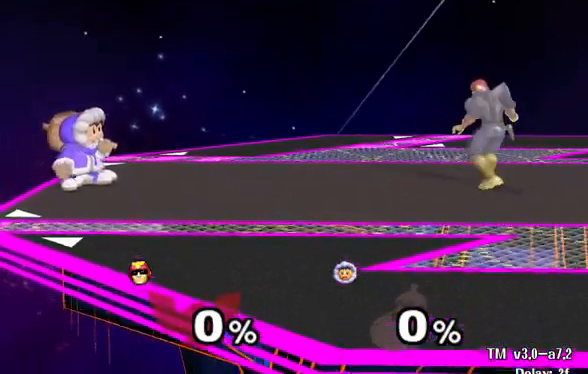
{"dt_ms": 500, "buttons": [], "left_stick": "center", "right_stick": "up-left", "events": [[500, "left_stick", "center"]]}
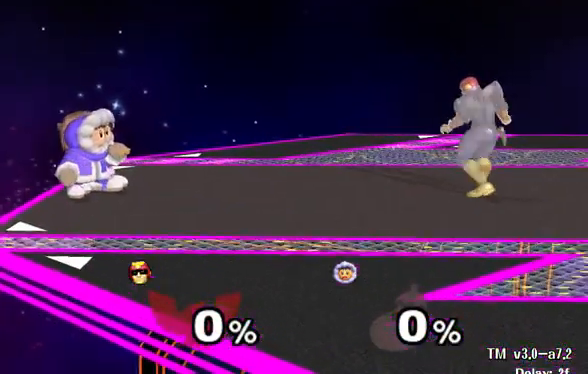
{"dt_ms": 500, "buttons": [], "left_stick": "center", "right_stick": "up-left", "events": []}
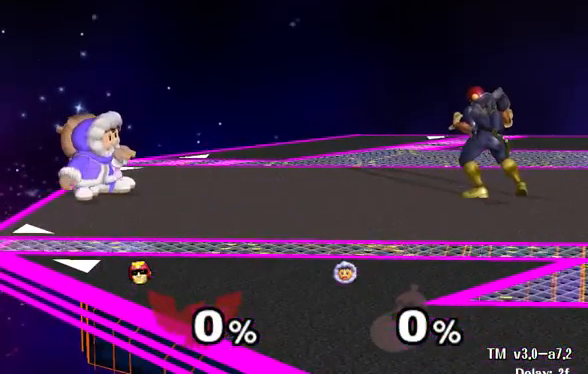
{"dt_ms": 500, "buttons": [], "left_stick": "center", "right_stick": "up-left", "events": []}
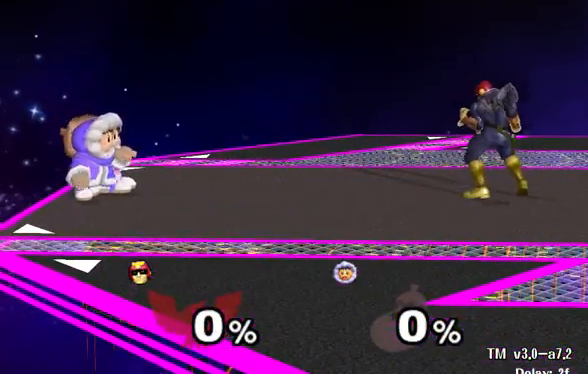
{"dt_ms": 500, "buttons": [], "left_stick": "center", "right_stick": "up-left", "events": []}
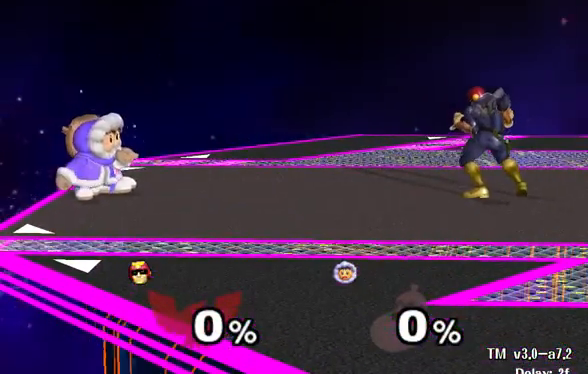
{"dt_ms": 1000, "buttons": [], "left_stick": "up-left", "right_stick": "up-left"}
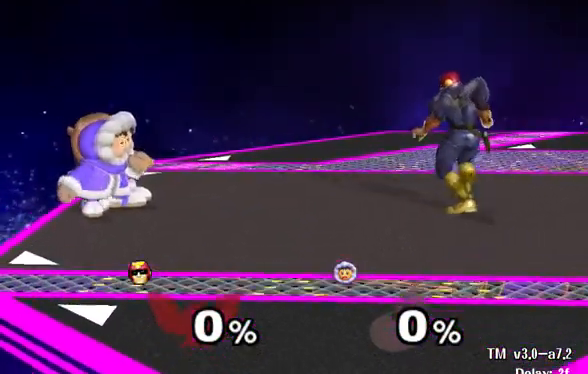
{"dt_ms": 500, "buttons": [], "left_stick": "up-left", "right_stick": "up-left", "events": []}
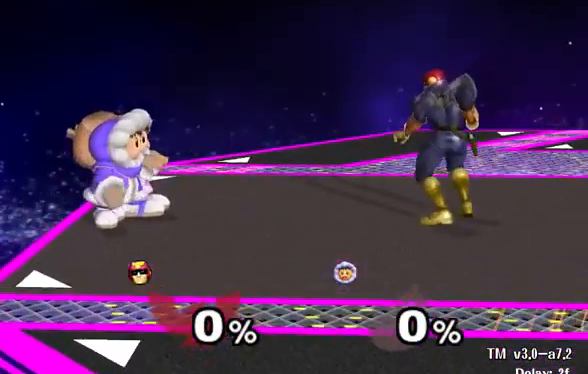
{"dt_ms": 500, "buttons": [], "left_stick": "up-left", "right_stick": "up-left", "events": []}
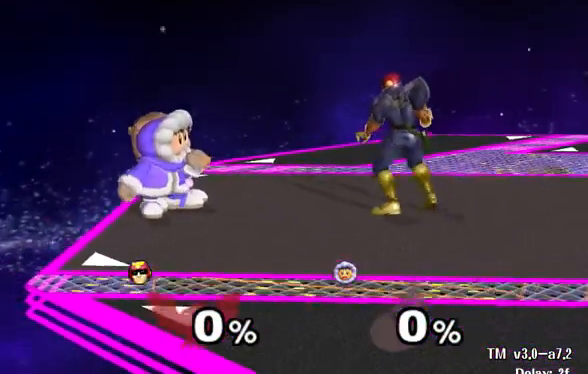
{"dt_ms": 500, "buttons": [], "left_stick": "up-left", "right_stick": "up-left", "events": []}
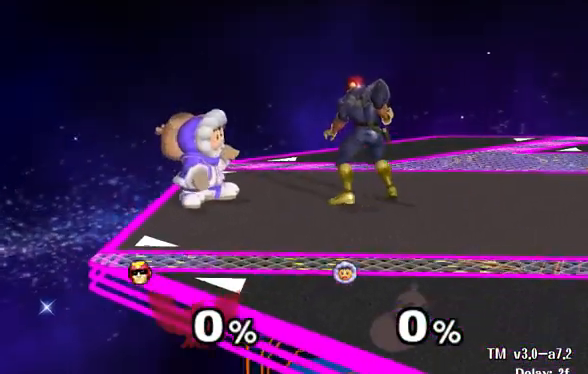
{"dt_ms": 500, "buttons": [], "left_stick": "up-left", "right_stick": "up-left", "events": []}
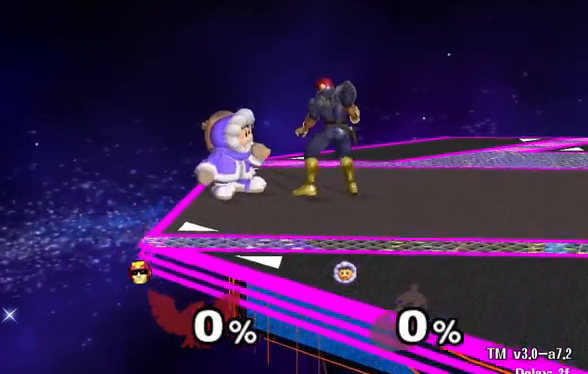
{"dt_ms": 500, "buttons": [], "left_stick": "up-left", "right_stick": "up-left", "events": []}
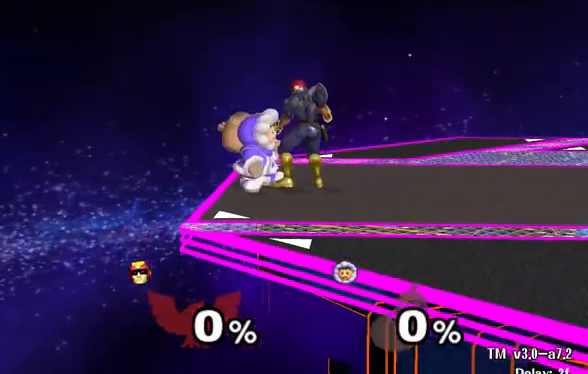
{"dt_ms": 500, "buttons": [], "left_stick": "up-left", "right_stick": "up-left", "events": []}
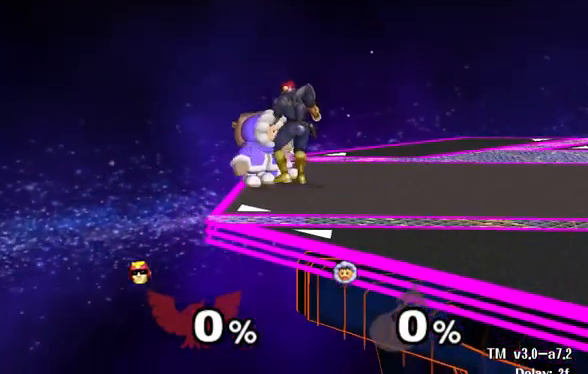
{"dt_ms": 500, "buttons": [], "left_stick": "up-left", "right_stick": "up-left", "events": []}
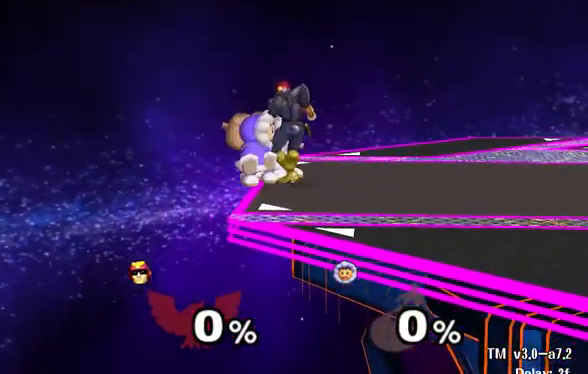
{"dt_ms": 500, "buttons": [], "left_stick": "up-left", "right_stick": "up-left", "events": []}
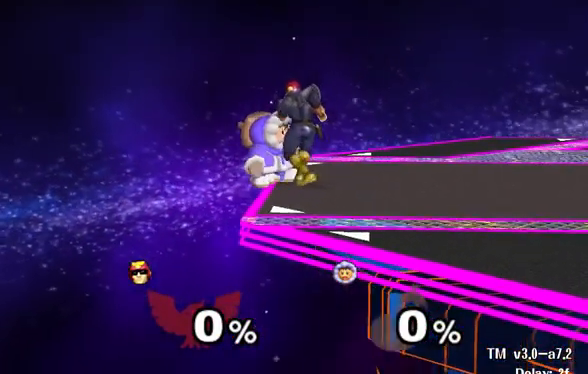
{"dt_ms": 500, "buttons": [], "left_stick": "up-left", "right_stick": "up-left", "events": []}
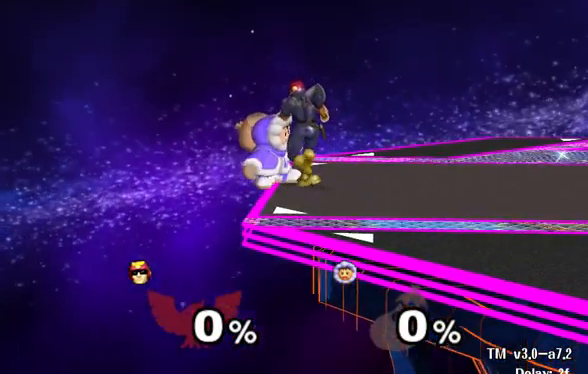
{"dt_ms": 500, "buttons": [], "left_stick": "up-left", "right_stick": "up-left", "events": []}
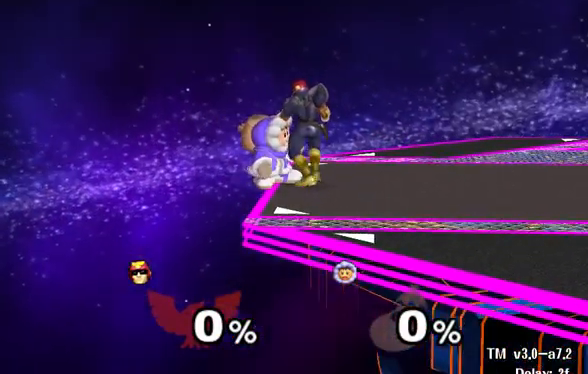
{"dt_ms": 500, "buttons": [], "left_stick": "up-left", "right_stick": "up-left", "events": []}
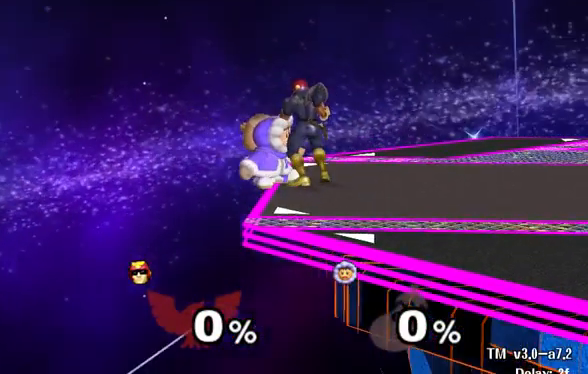
{"dt_ms": 500, "buttons": [], "left_stick": "up-left", "right_stick": "up-left", "events": []}
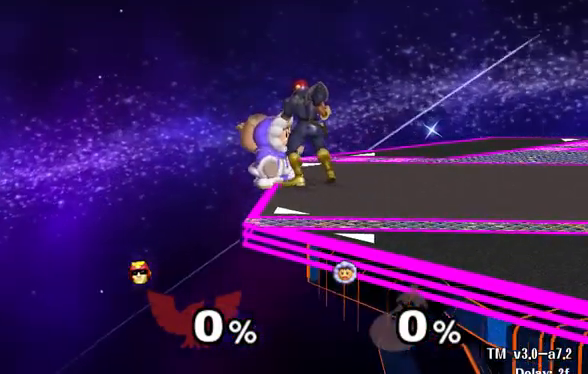
{"dt_ms": 500, "buttons": [], "left_stick": "up-left", "right_stick": "up-left", "events": []}
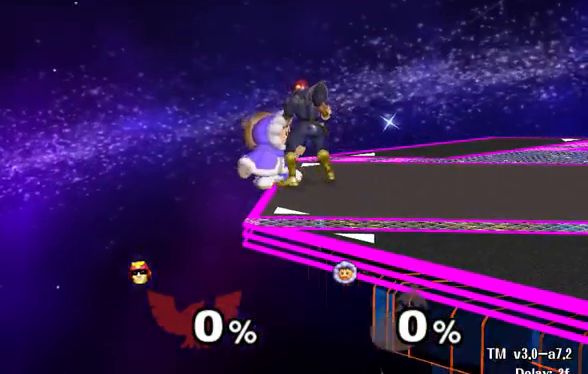
{"dt_ms": 500, "buttons": [], "left_stick": "up-left", "right_stick": "up-left", "events": []}
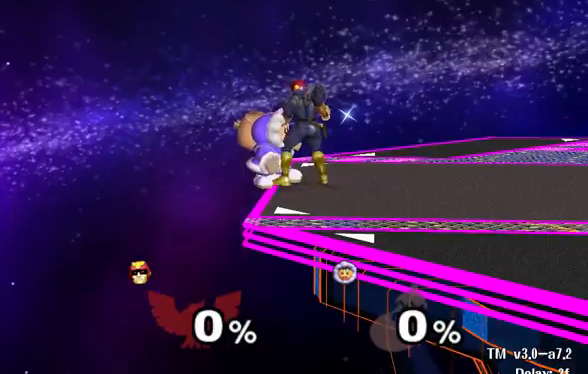
{"dt_ms": 500, "buttons": [], "left_stick": "center", "right_stick": "up-left", "events": [[233, "left_stick", "center"]]}
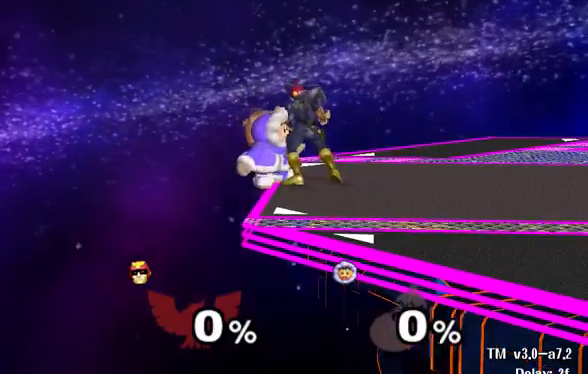
{"dt_ms": 500, "buttons": [], "left_stick": "center", "right_stick": "up-left", "events": []}